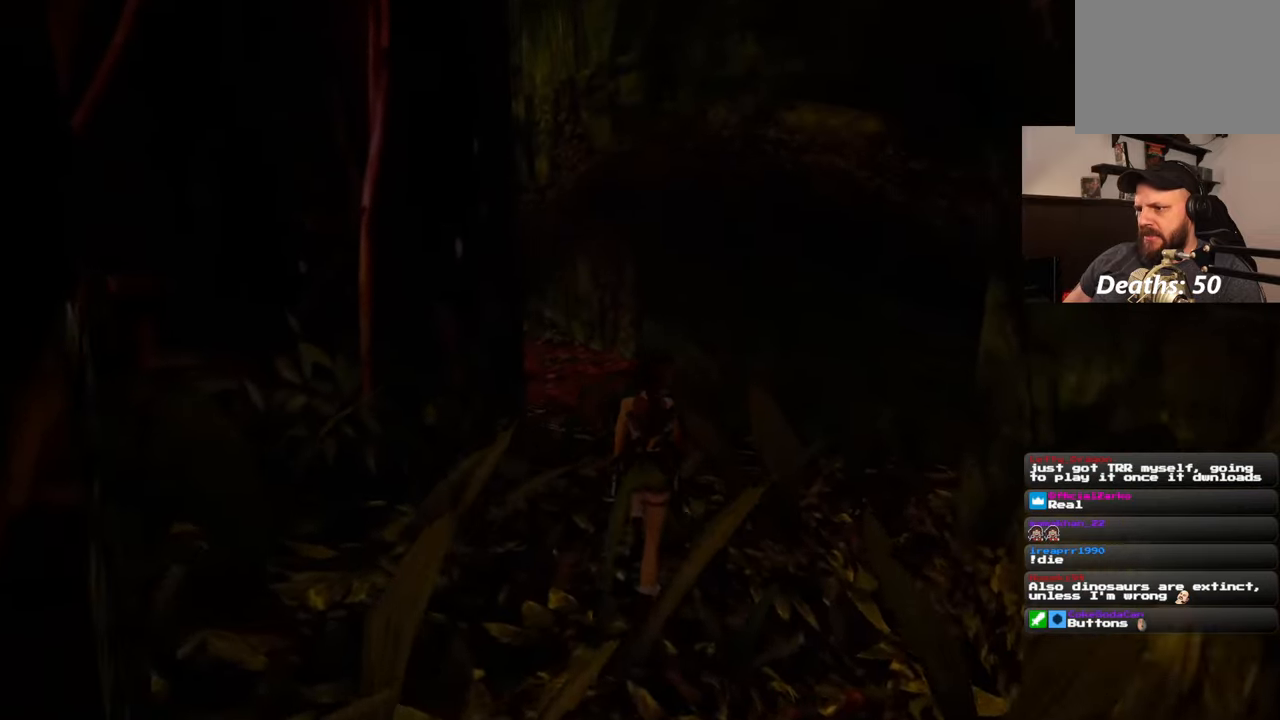
Gameplay with a controller (PlayStation layout); each line is a JSON object with the inputs held at the frame after it. "events" lists button and stick changes between this image and that frame as [ms after this image, input, new state], when the widget could be followed in between. Not read: DPAD_RIGHT L2 R2.
{"buttons": [], "left_stick": "up", "right_stick": "center", "events": [[200, "right_stick", "center"], [267, "left_stick", "up"]]}
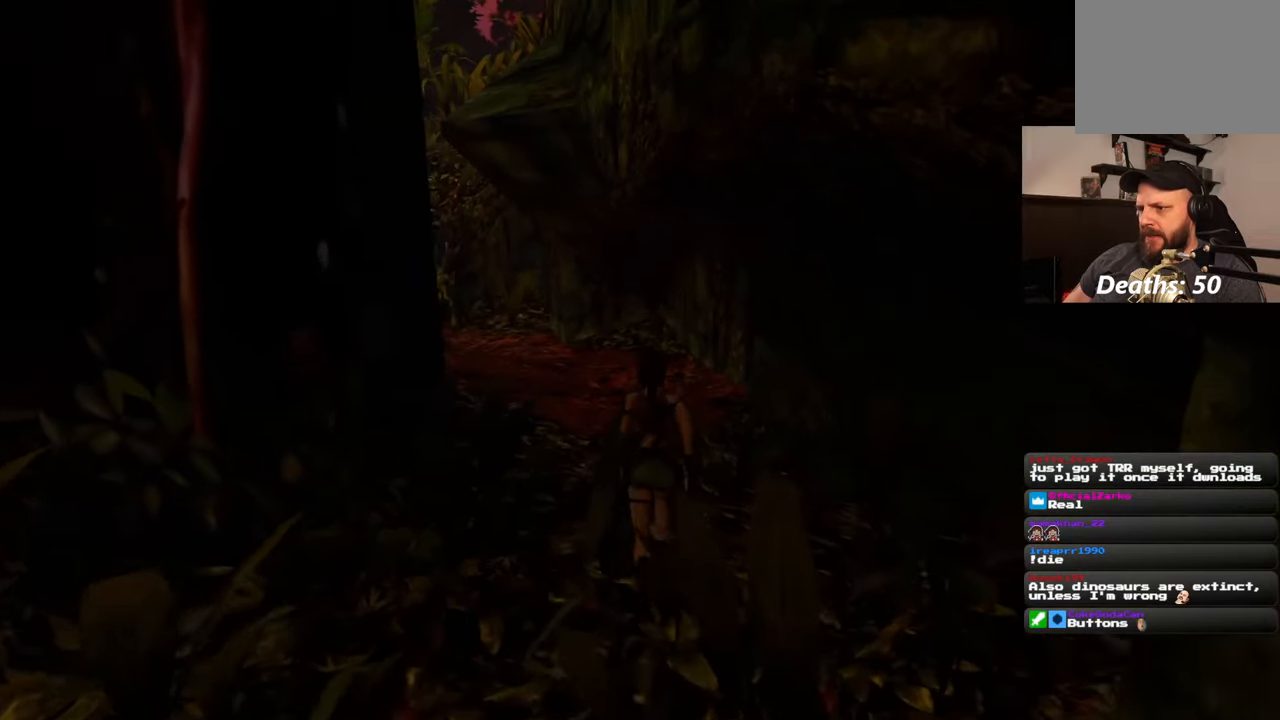
{"buttons": [], "left_stick": "up", "right_stick": "center", "events": [[133, "right_stick", "left"], [333, "right_stick", "center"]]}
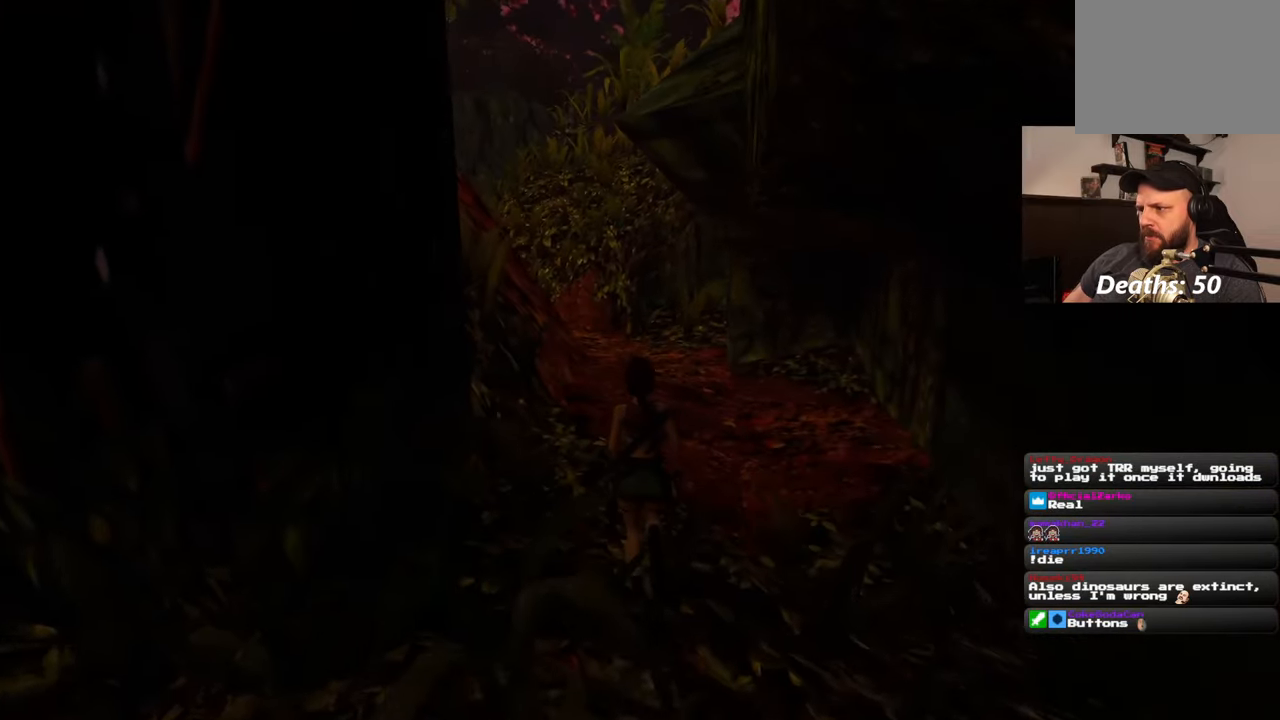
{"buttons": [], "left_stick": "up", "right_stick": "center", "events": []}
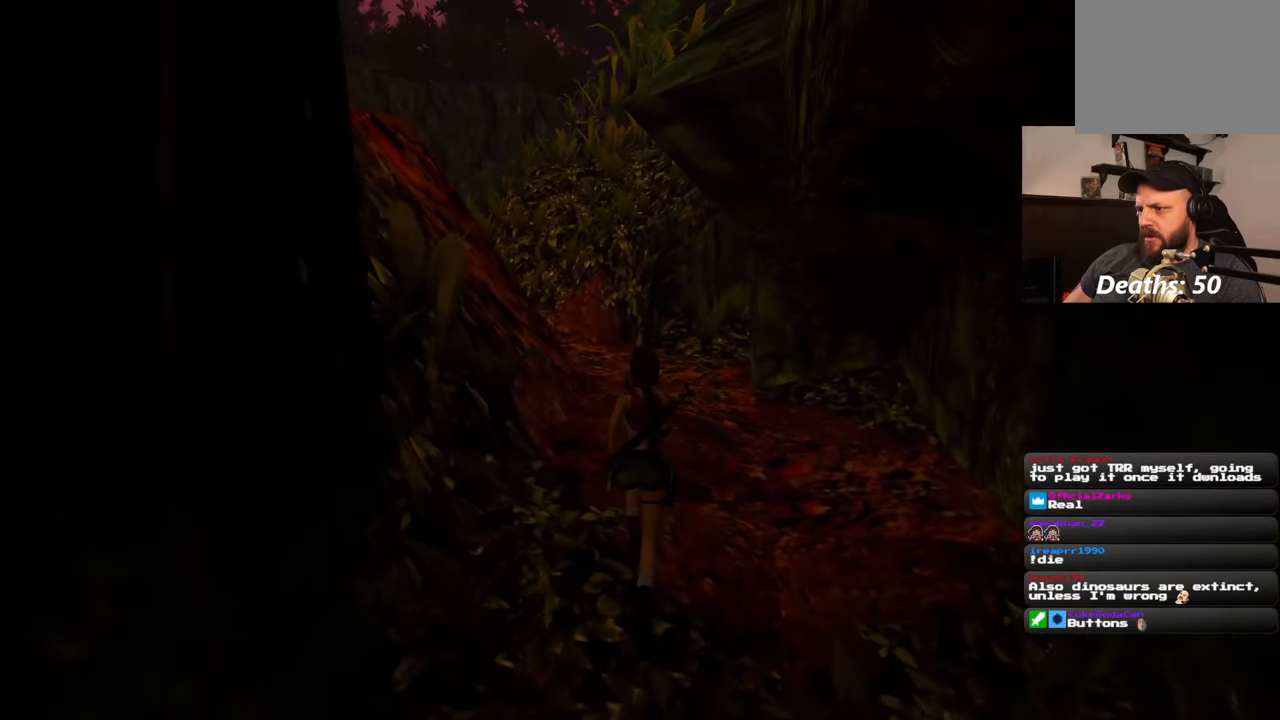
{"buttons": [], "left_stick": "up", "right_stick": "center", "events": []}
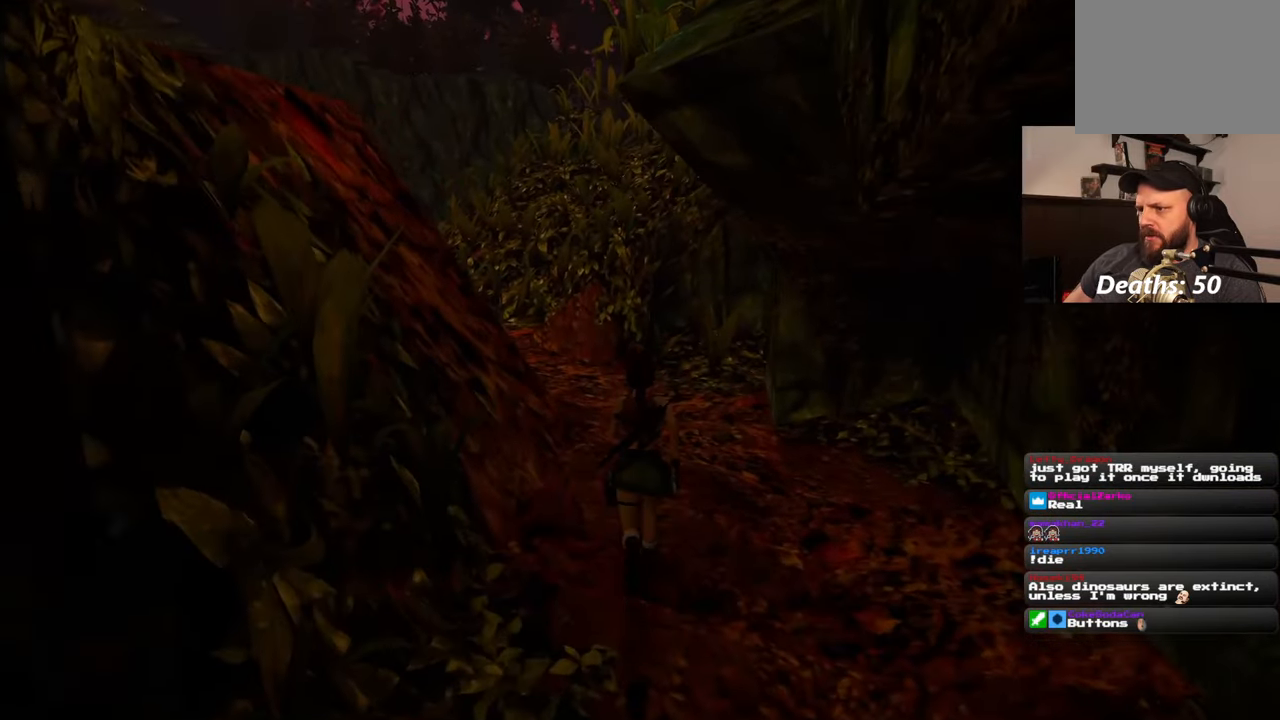
{"buttons": [], "left_stick": "down-right", "right_stick": "right", "events": [[83, "left_stick", "up-right"], [117, "right_stick", "right"], [300, "left_stick", "down-right"]]}
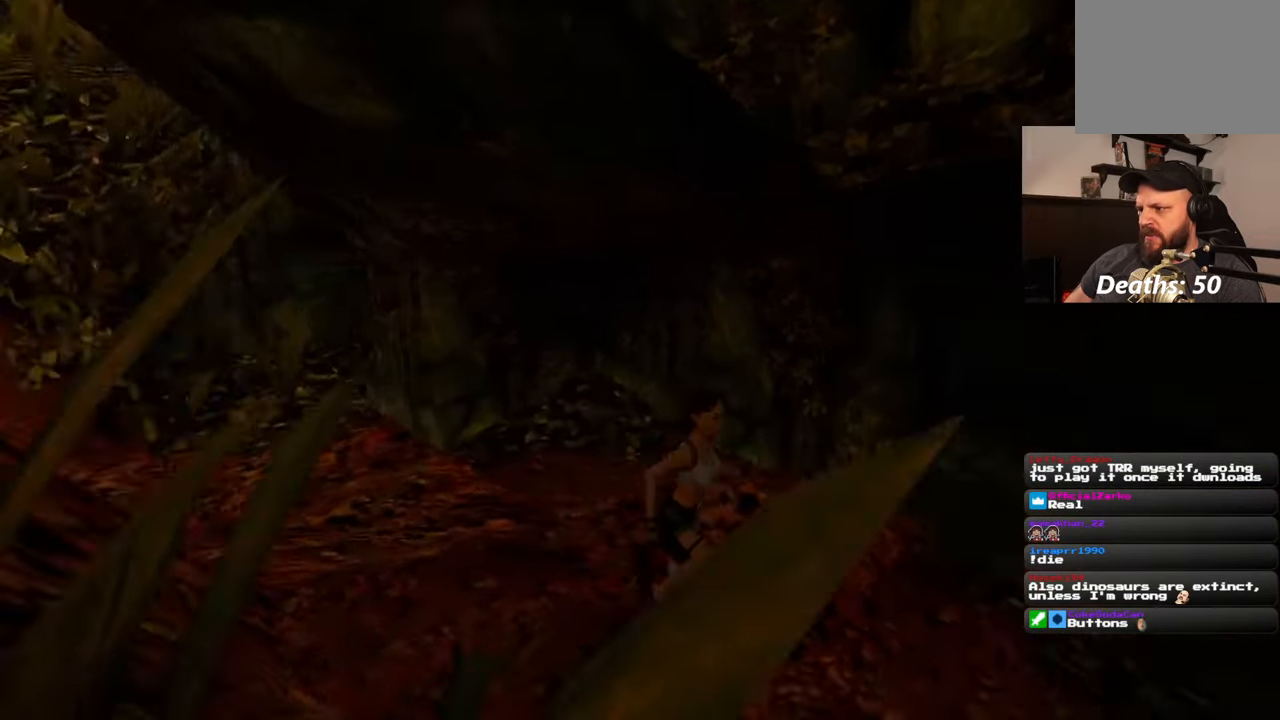
{"buttons": [], "left_stick": "center", "right_stick": "center", "events": [[83, "left_stick", "center"], [367, "right_stick", "center"]]}
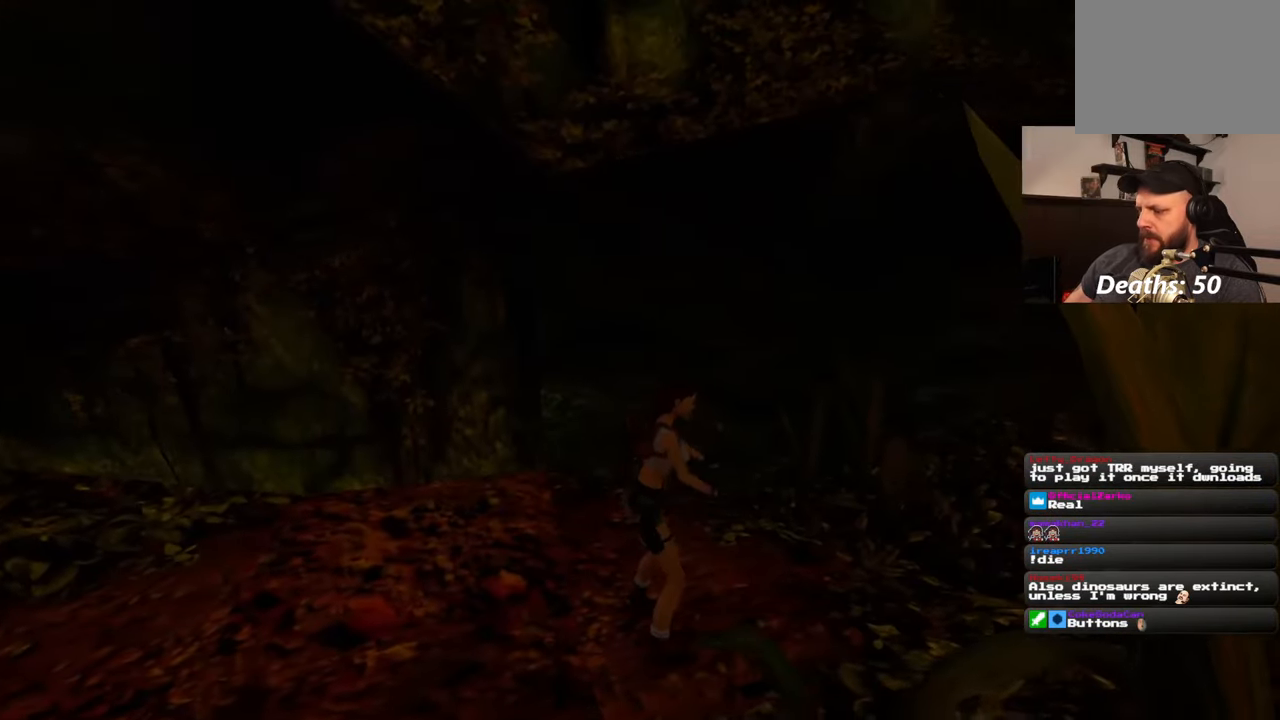
{"buttons": [], "left_stick": "center", "right_stick": "center", "events": []}
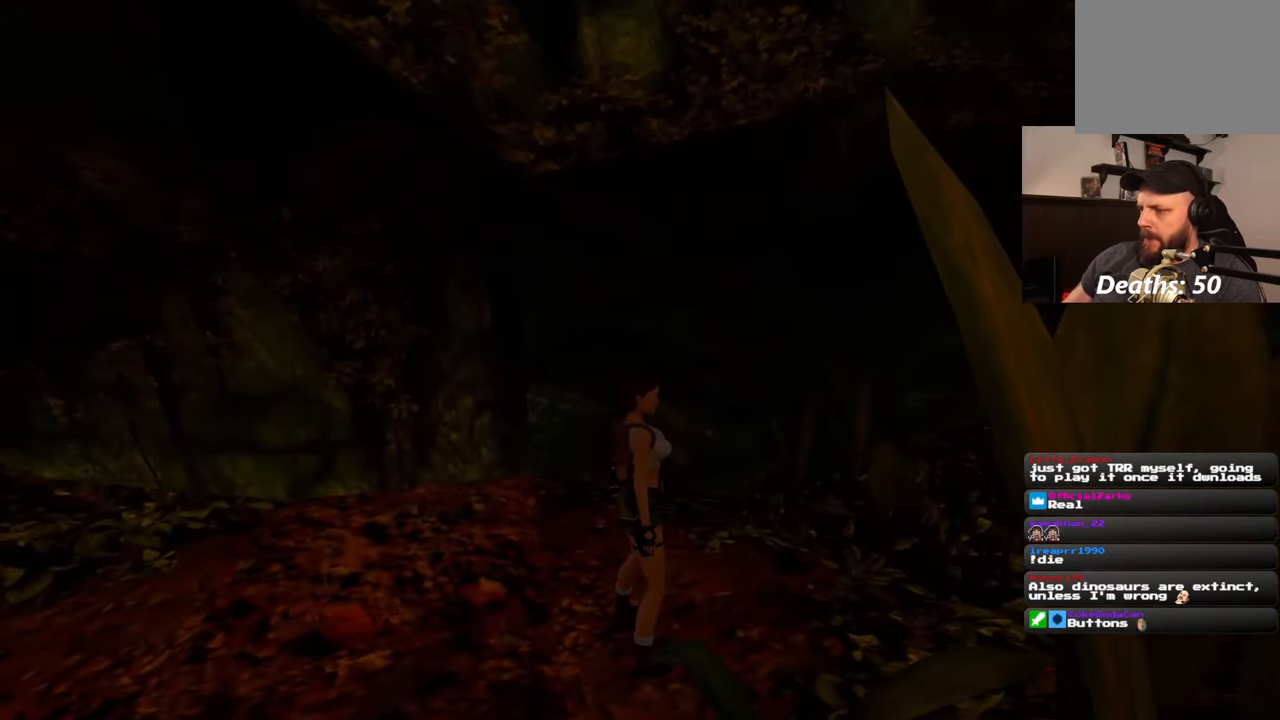
{"buttons": [], "left_stick": "center", "right_stick": "center", "events": []}
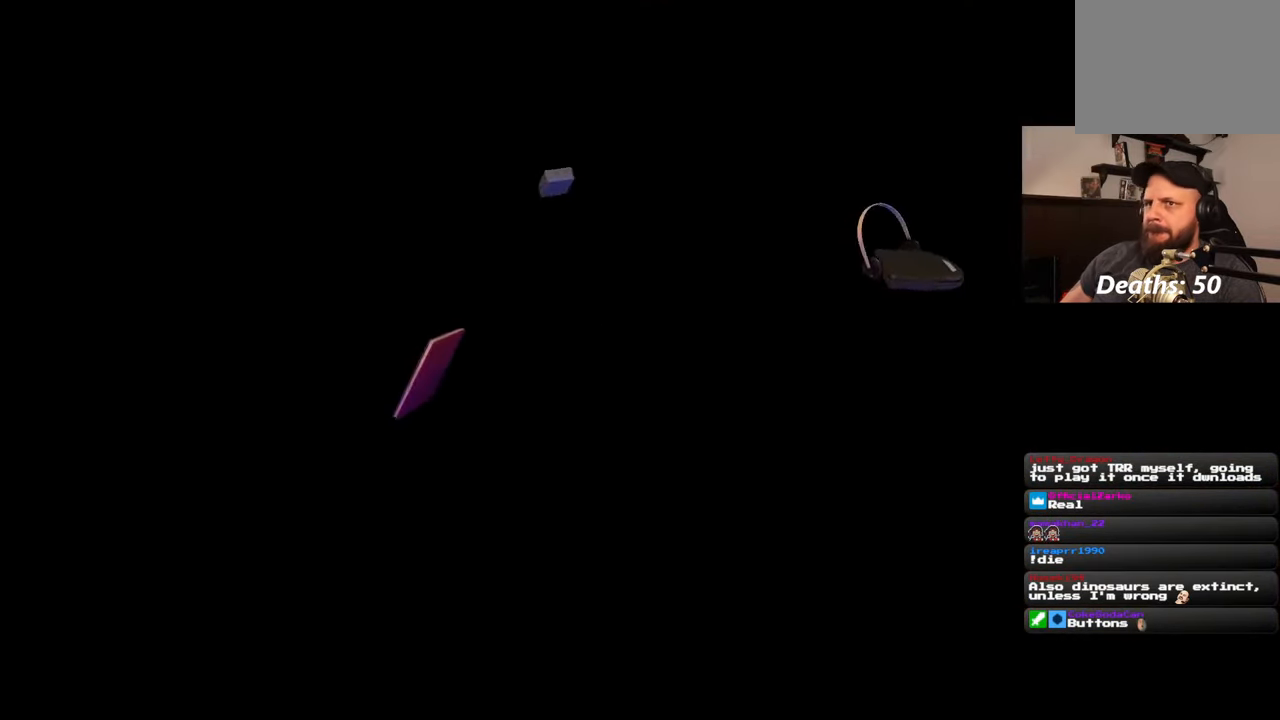
{"buttons": [], "left_stick": "center", "right_stick": "center", "events": []}
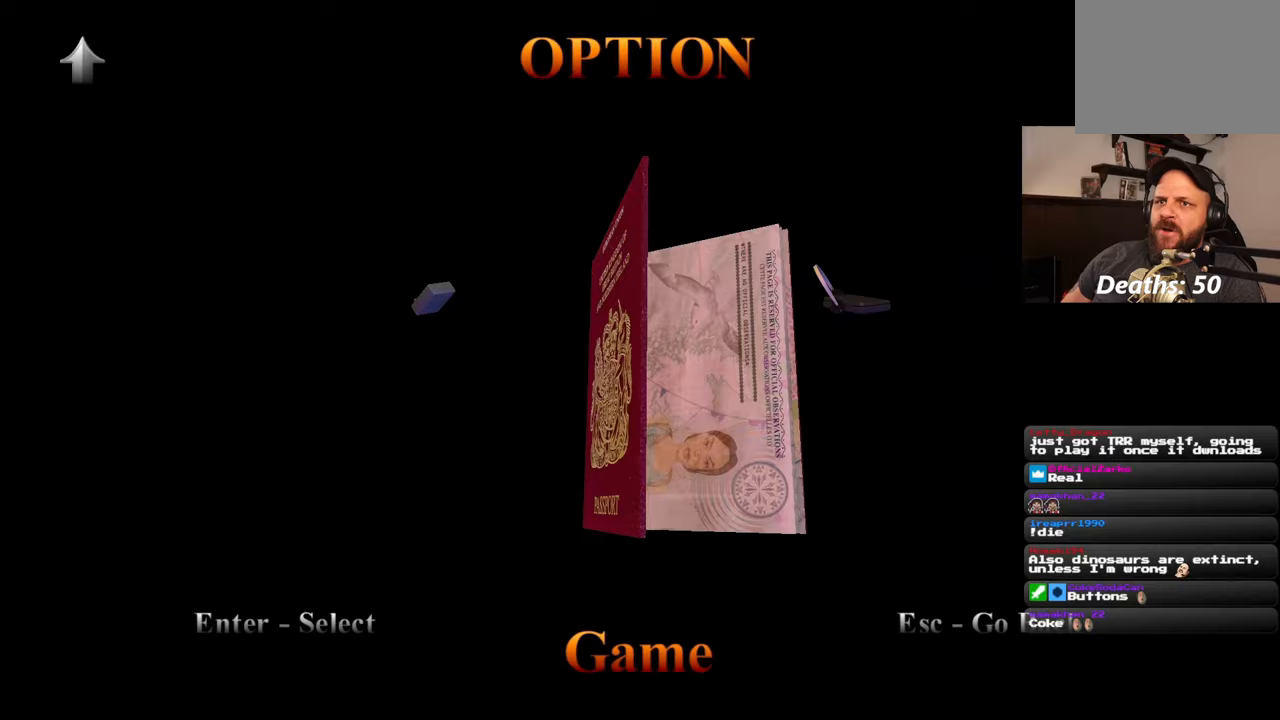
{"buttons": [], "left_stick": "center", "right_stick": "center", "events": []}
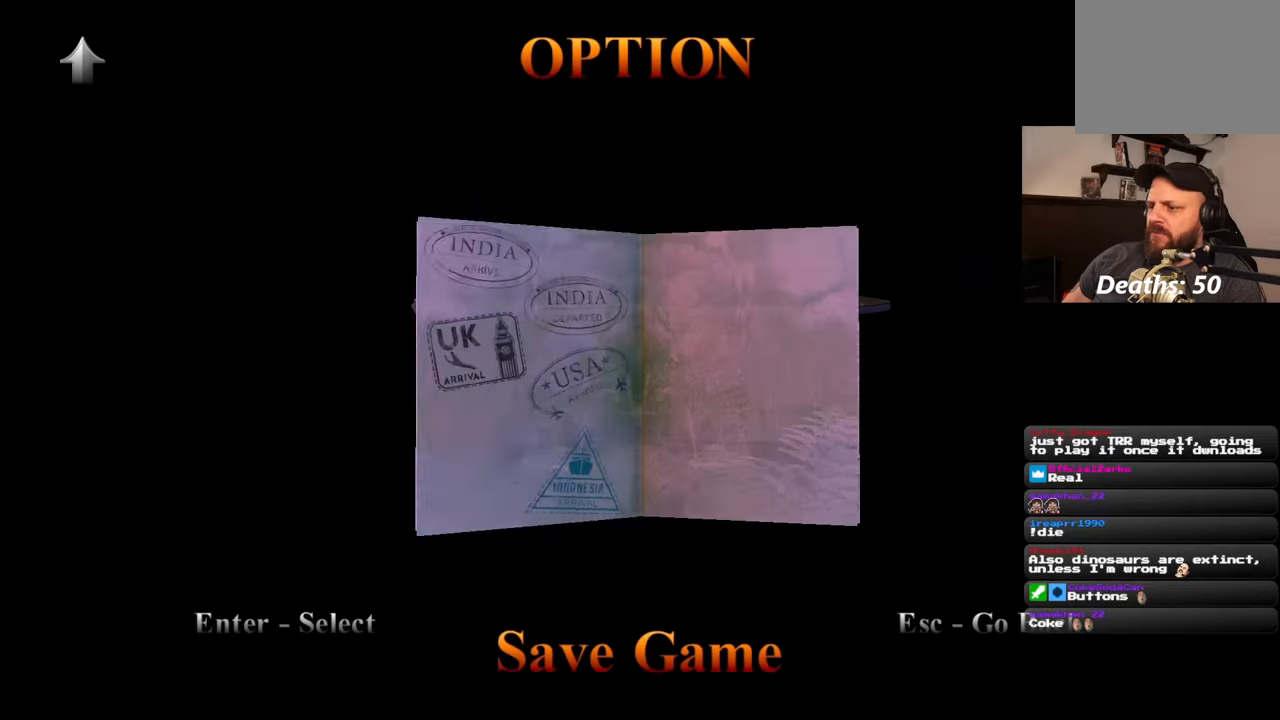
{"buttons": [], "left_stick": "center", "right_stick": "center", "events": []}
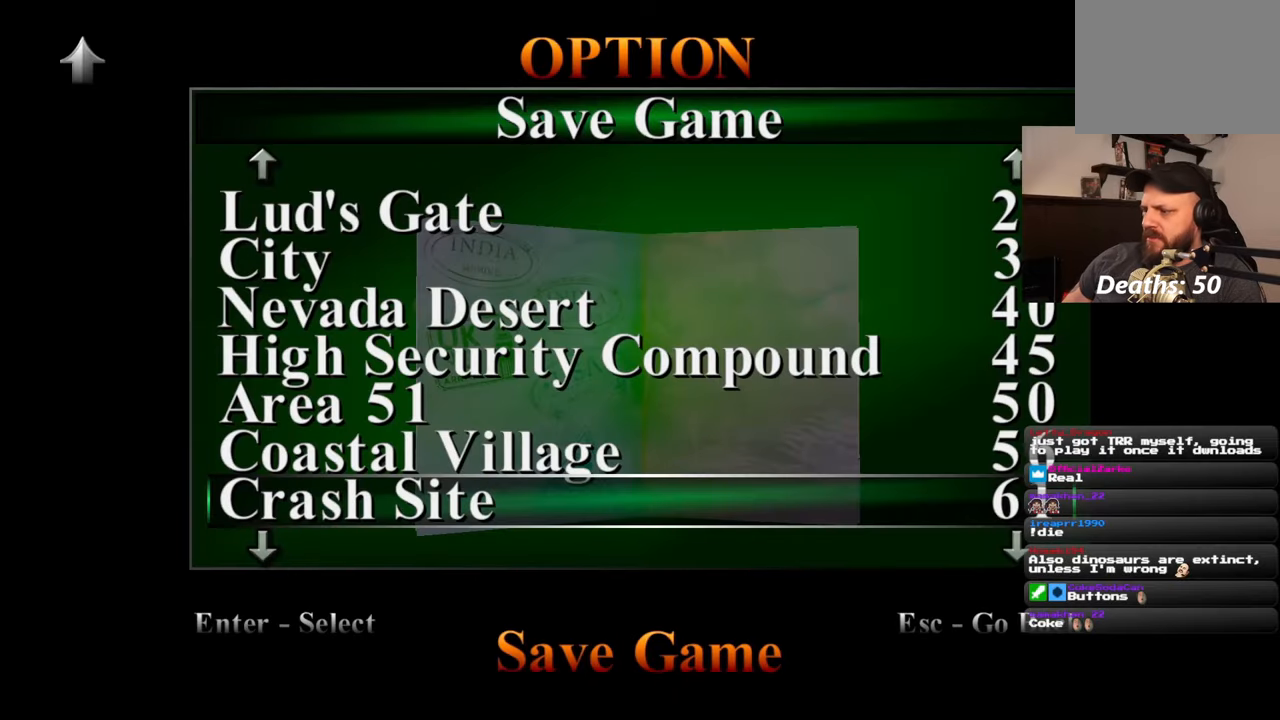
{"buttons": [], "left_stick": "center", "right_stick": "center", "events": []}
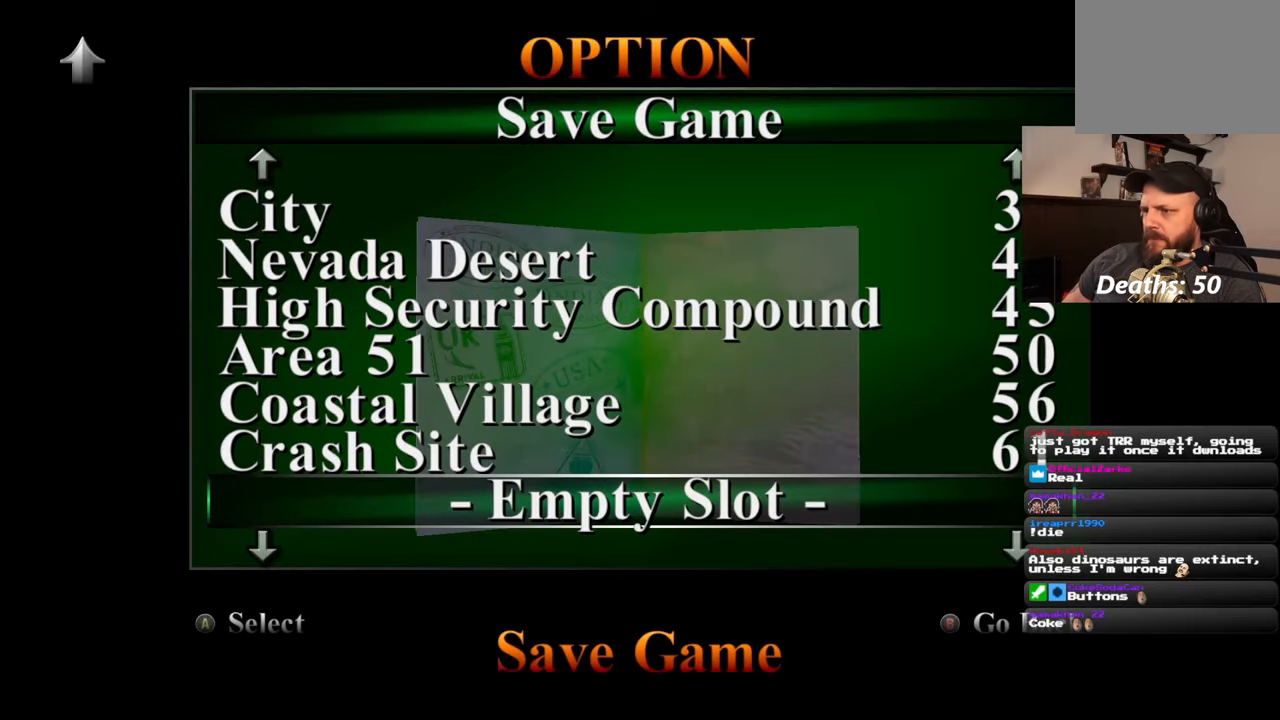
{"buttons": [], "left_stick": "center", "right_stick": "center", "events": []}
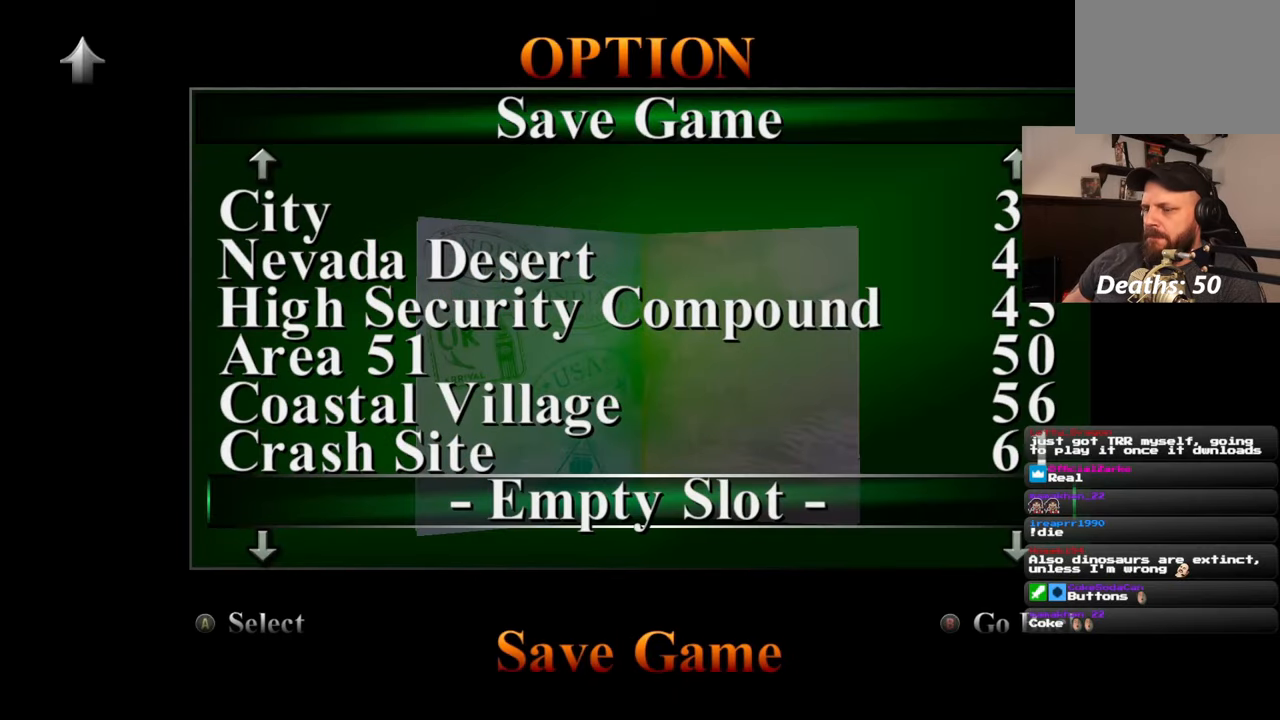
{"buttons": [], "left_stick": "center", "right_stick": "center", "events": [[283, "CROSS", "down"], [400, "CROSS", "up"]]}
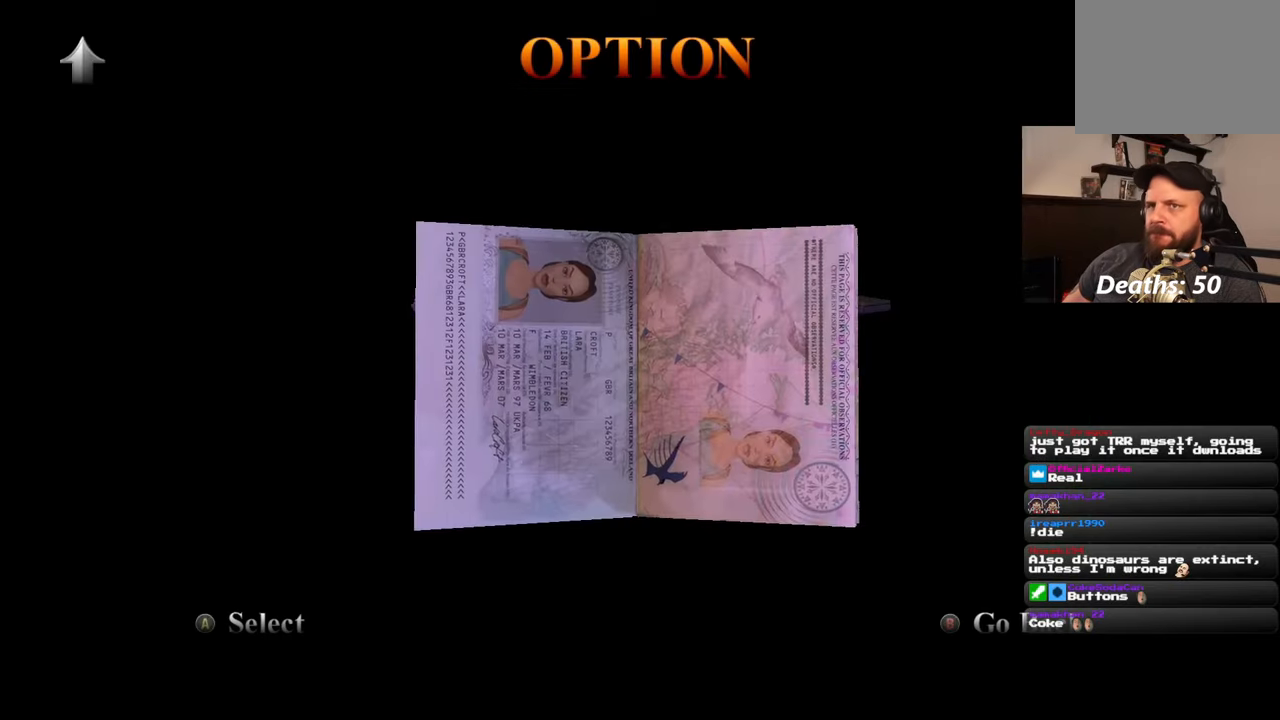
{"buttons": [], "left_stick": "center", "right_stick": "center", "events": [[83, "right_stick", "left"], [417, "right_stick", "center"]]}
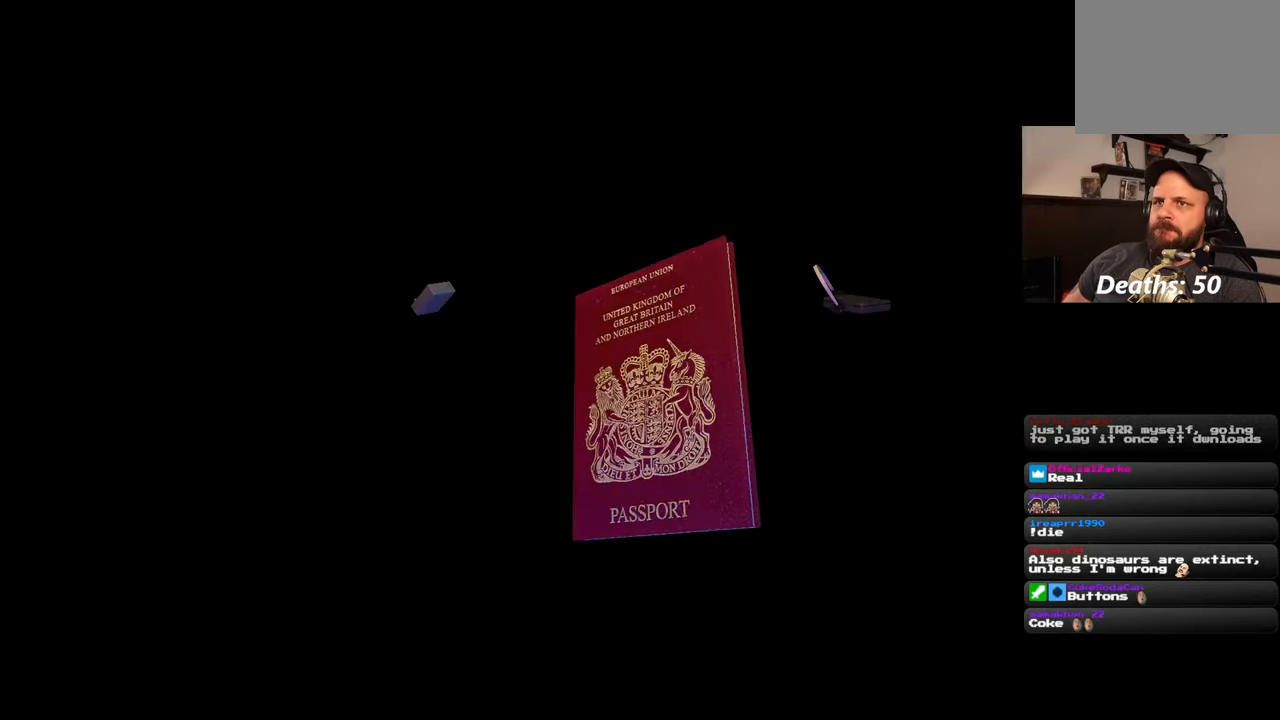
{"buttons": [], "left_stick": "center", "right_stick": "center", "events": []}
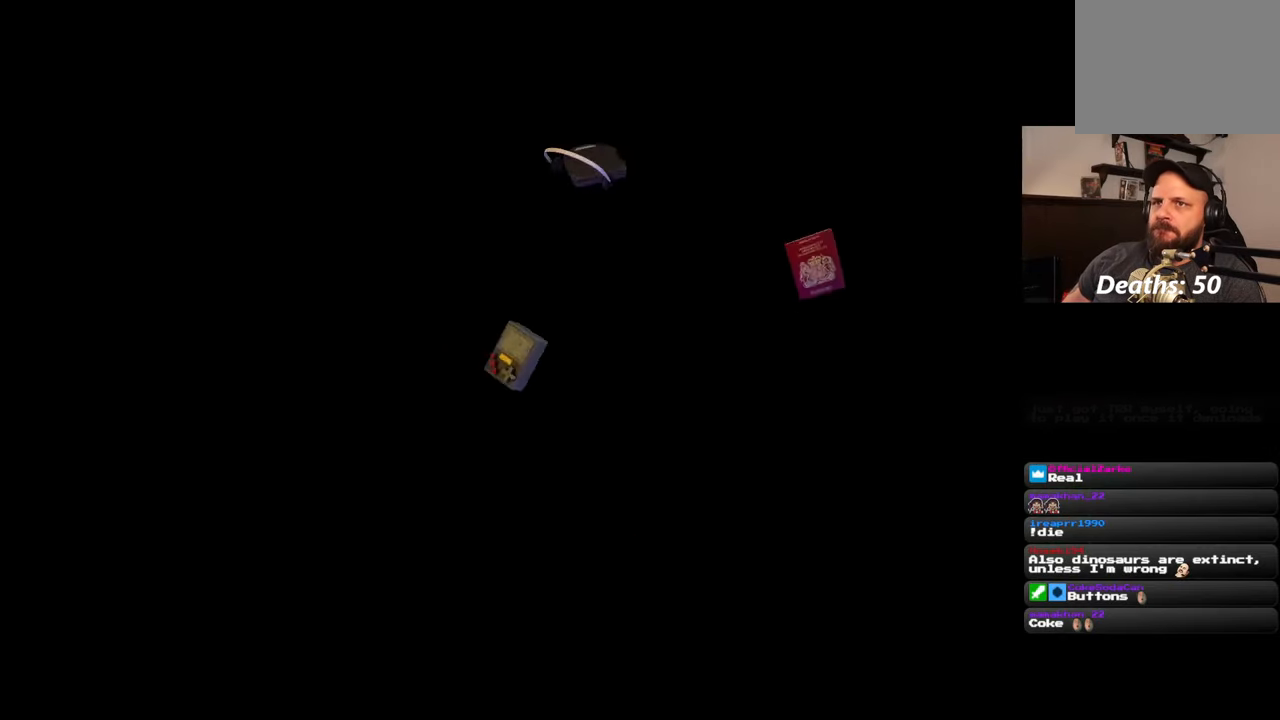
{"buttons": [], "left_stick": "center", "right_stick": "left", "events": [[33, "right_stick", "left"]]}
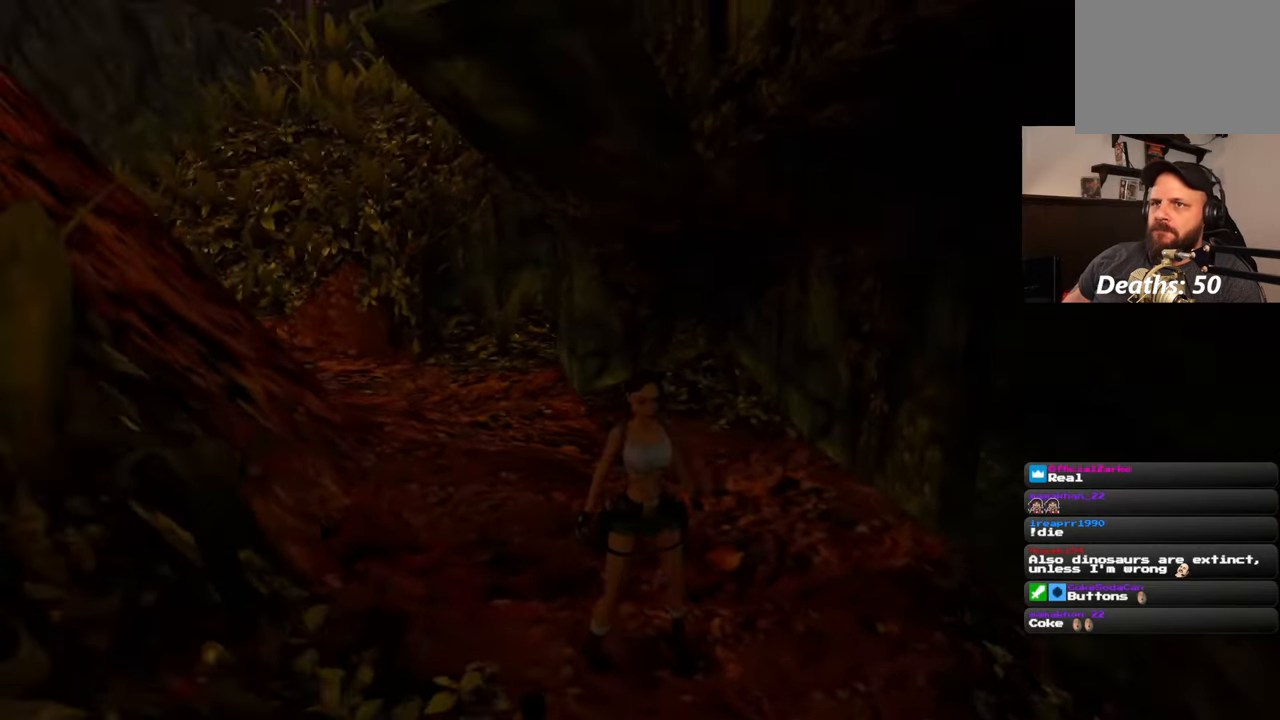
{"buttons": [], "left_stick": "up", "right_stick": "center", "events": [[67, "left_stick", "up-left"], [217, "left_stick", "up"], [250, "right_stick", "center"]]}
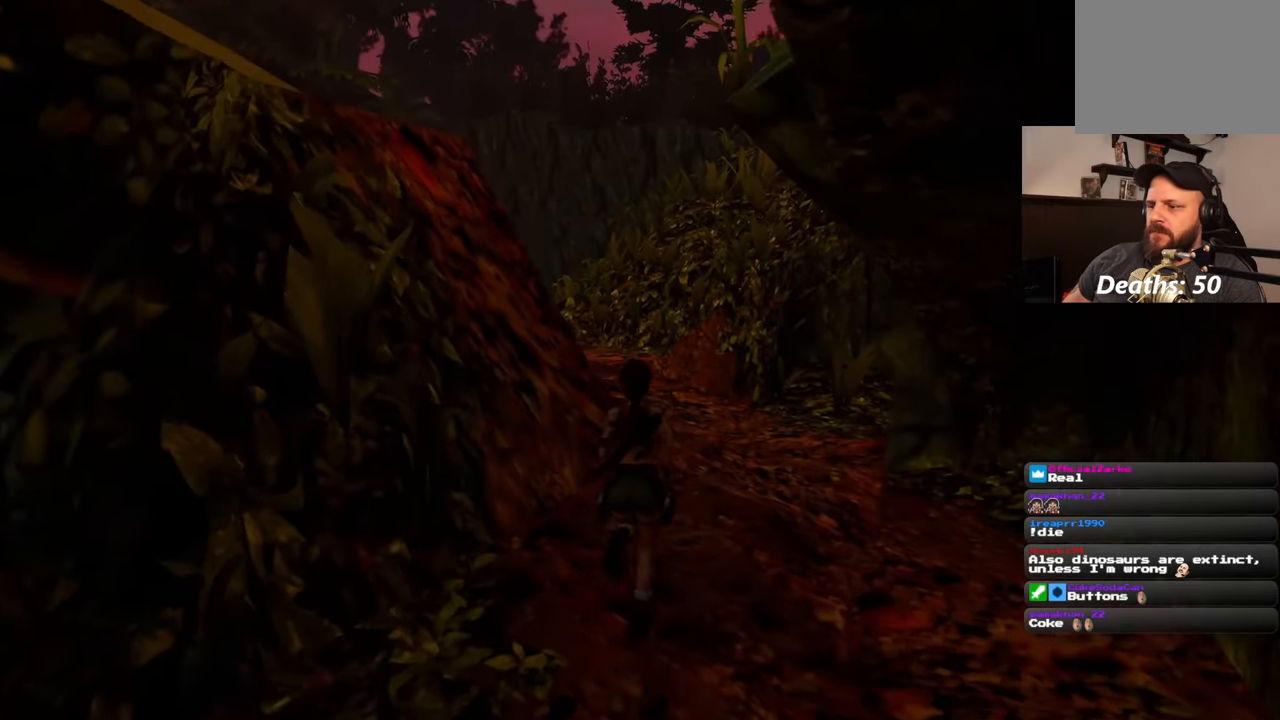
{"buttons": [], "left_stick": "up", "right_stick": "center", "events": []}
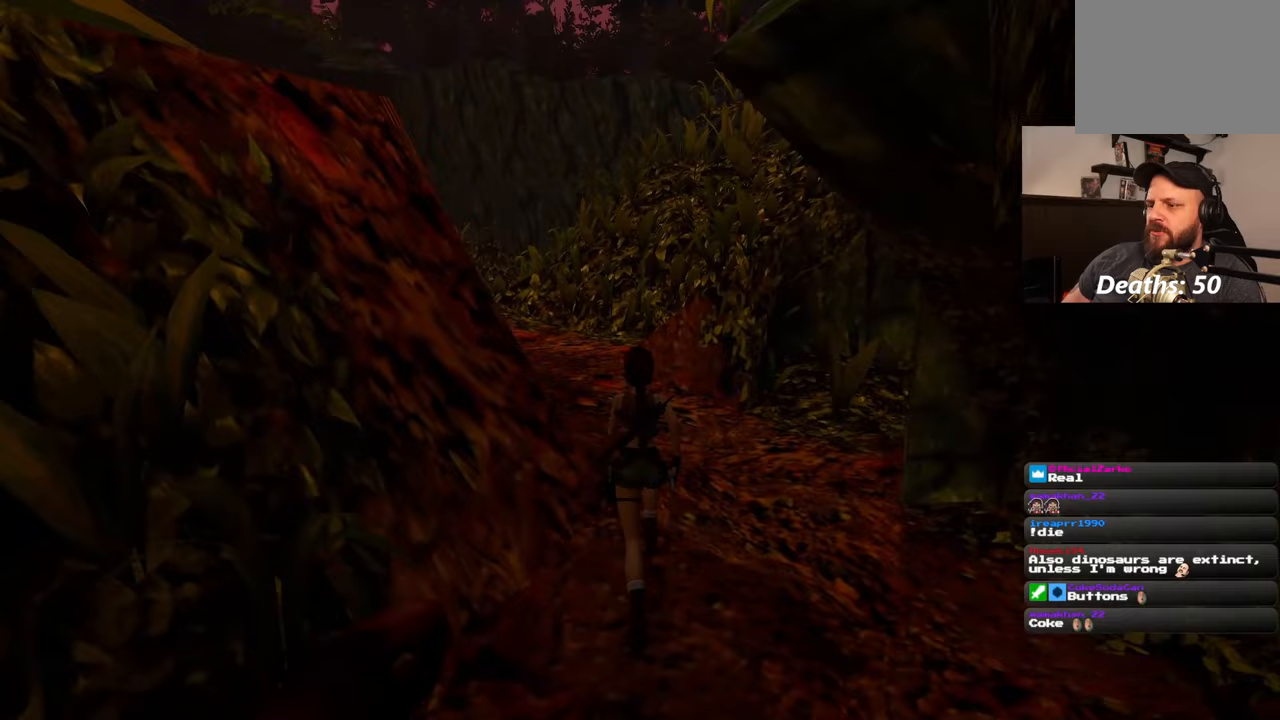
{"buttons": [], "left_stick": "up", "right_stick": "left", "events": [[367, "right_stick", "left"]]}
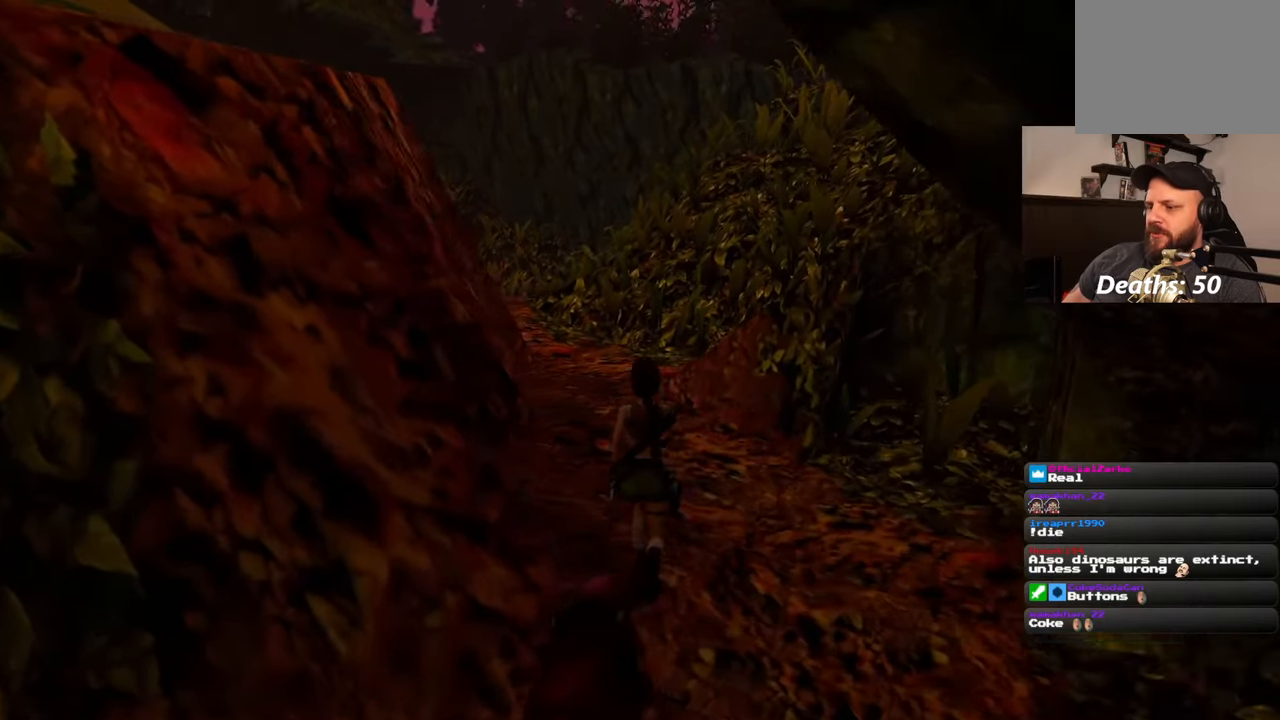
{"buttons": [], "left_stick": "down-left", "right_stick": "center", "events": [[133, "right_stick", "center"], [450, "left_stick", "down-left"]]}
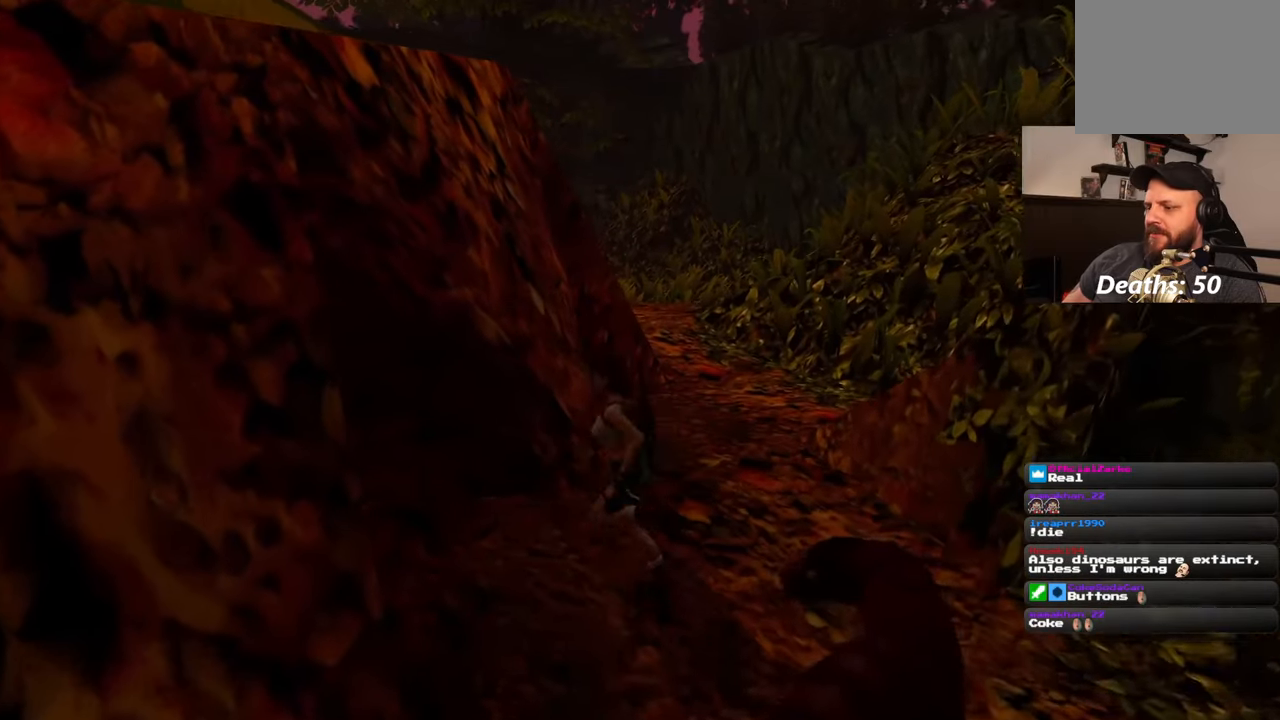
{"buttons": [], "left_stick": "down-right", "right_stick": "center", "events": [[33, "left_stick", "down"], [300, "left_stick", "down-right"]]}
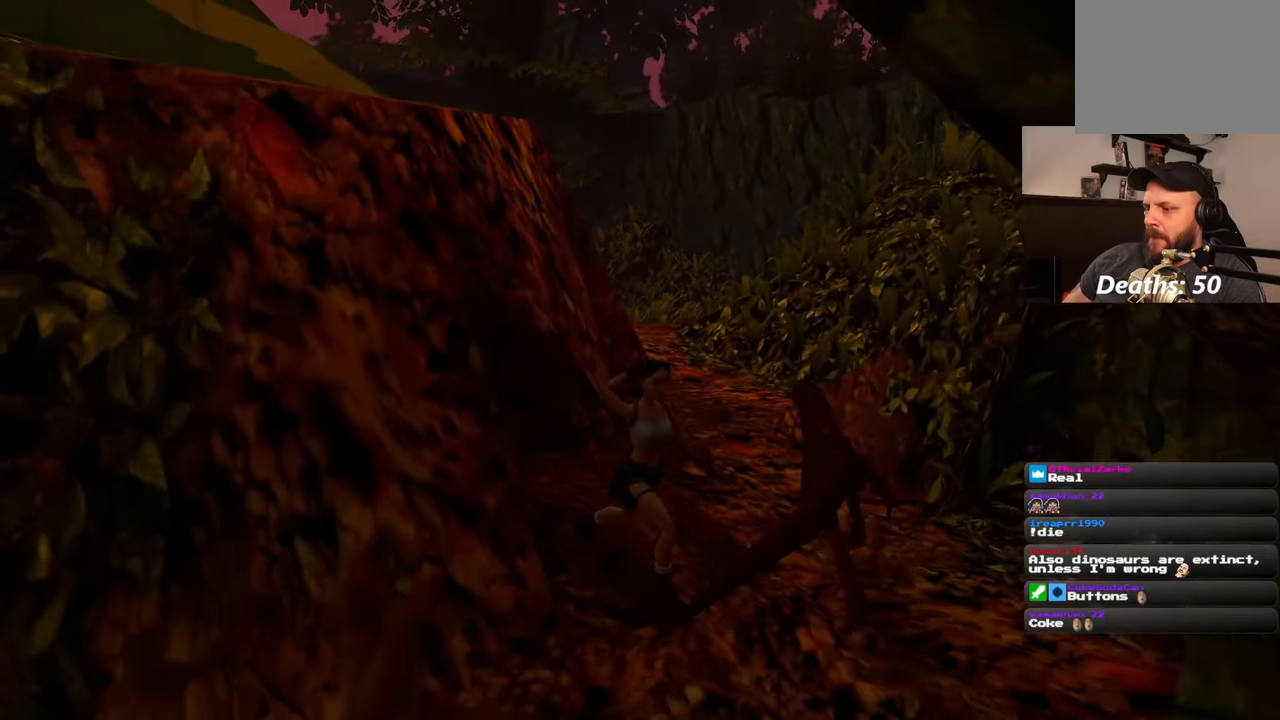
{"buttons": [], "left_stick": "center", "right_stick": "center", "events": [[100, "left_stick", "up-right"], [150, "left_stick", "up"], [283, "left_stick", "center"]]}
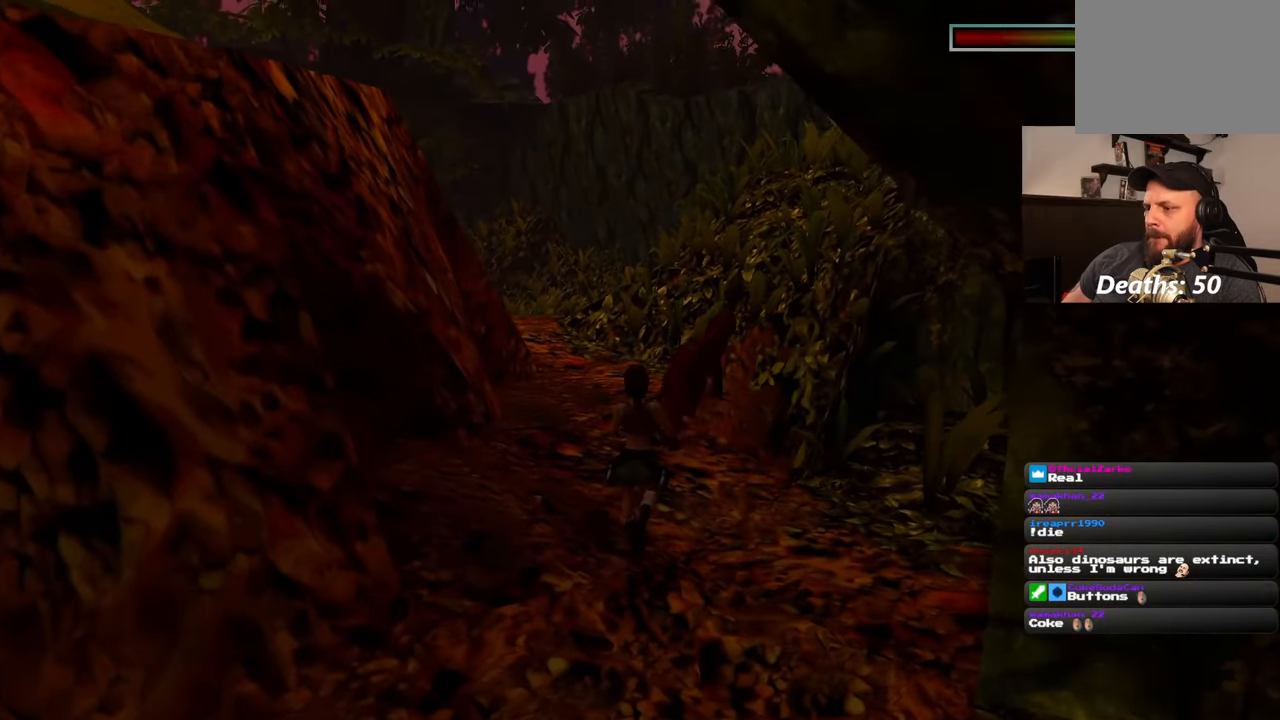
{"buttons": [], "left_stick": "up-left", "right_stick": "center", "events": [[483, "left_stick", "up-left"]]}
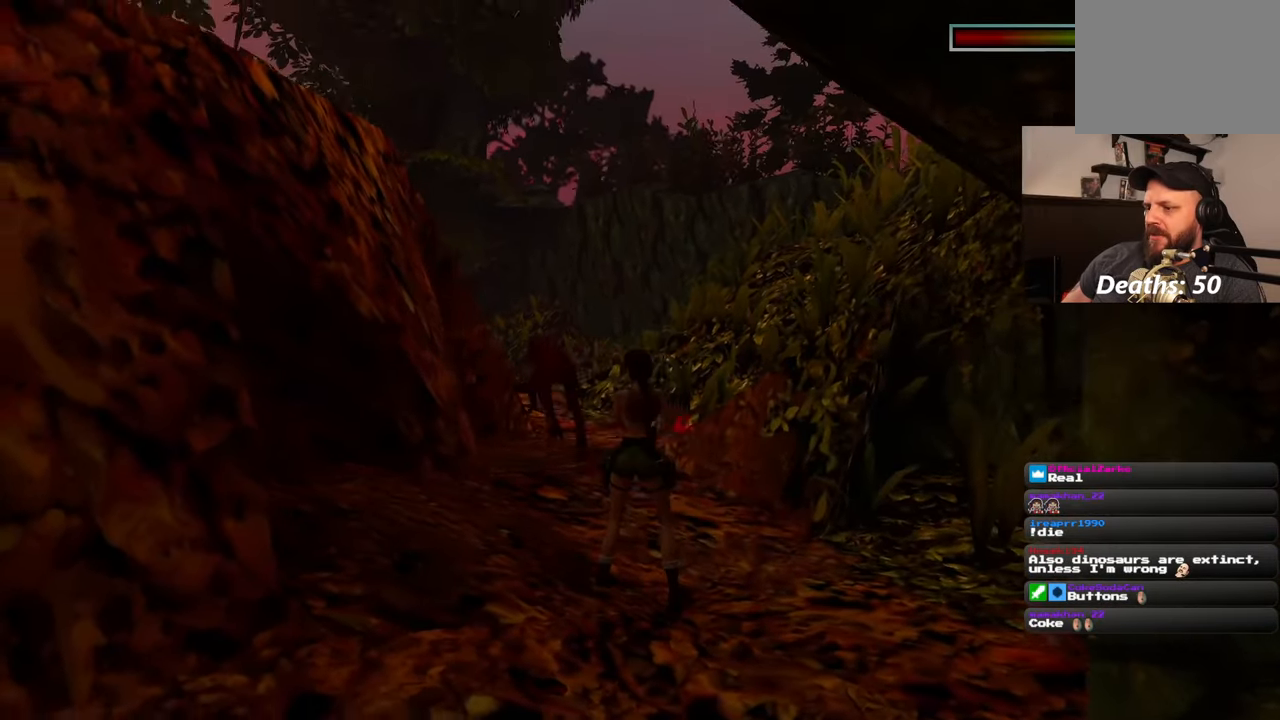
{"buttons": [], "left_stick": "up", "right_stick": "center", "events": [[183, "left_stick", "up"]]}
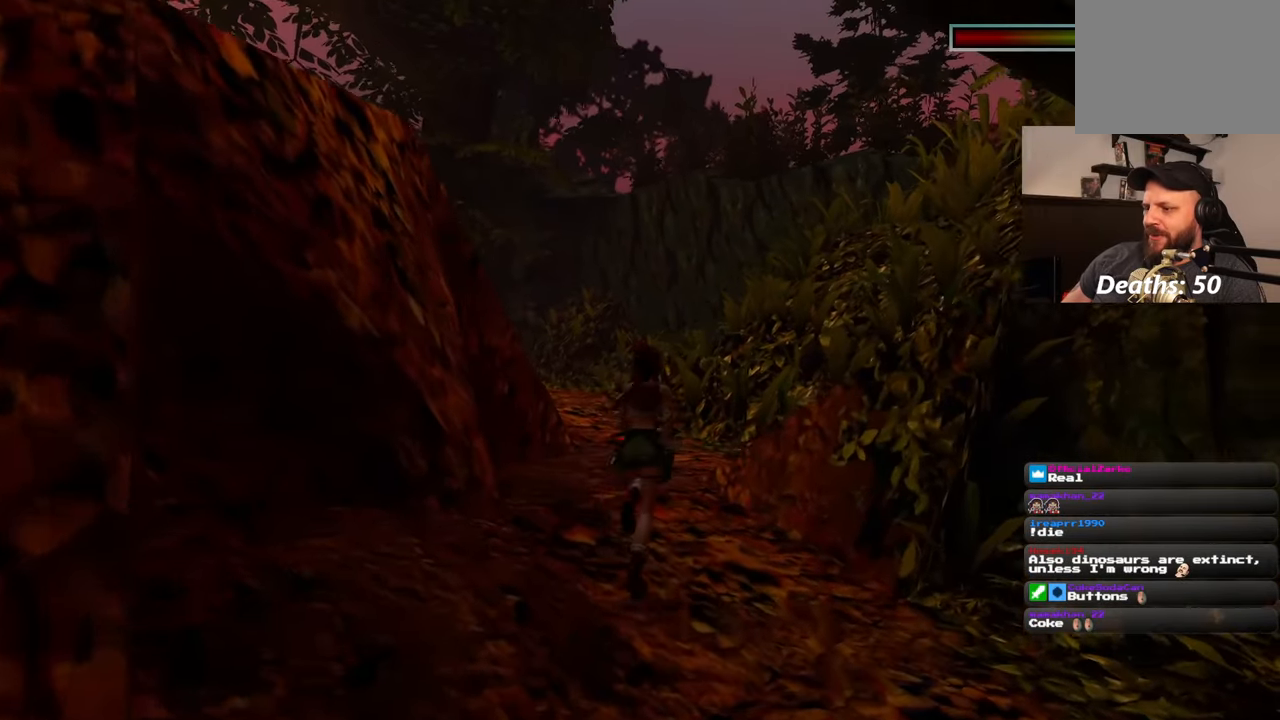
{"buttons": [], "left_stick": "up", "right_stick": "center", "events": []}
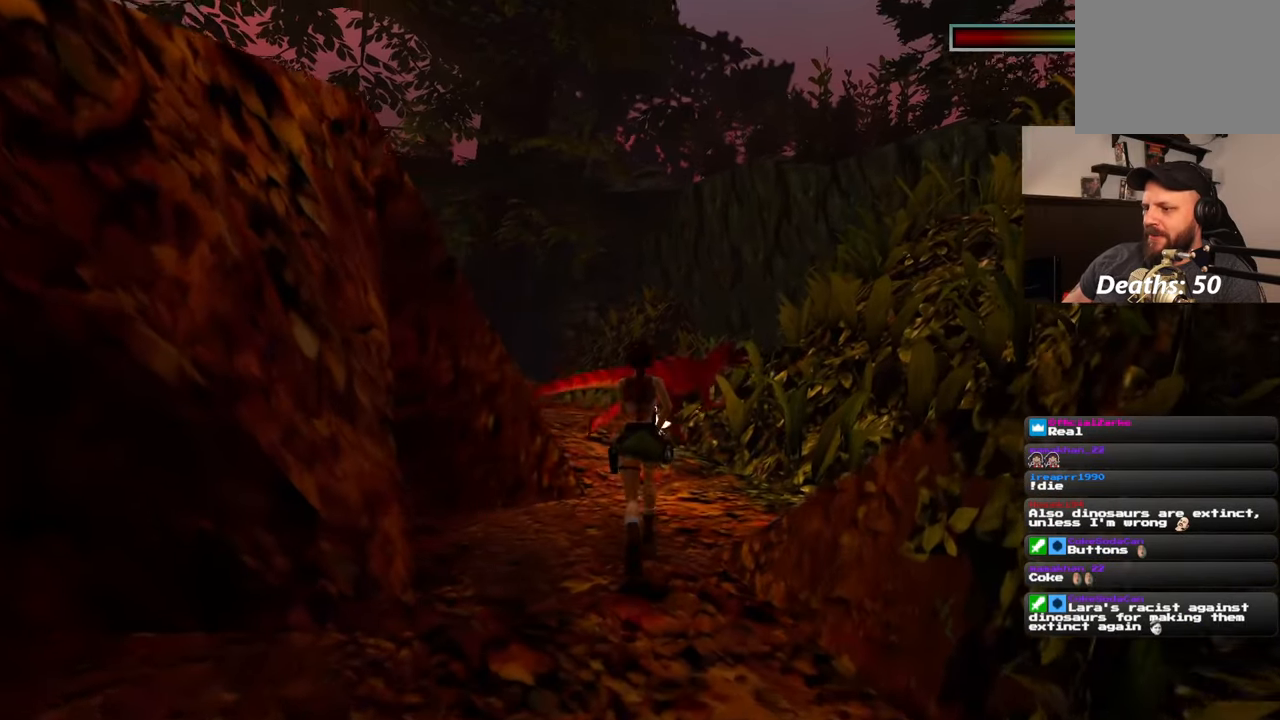
{"buttons": [], "left_stick": "up", "right_stick": "center", "events": []}
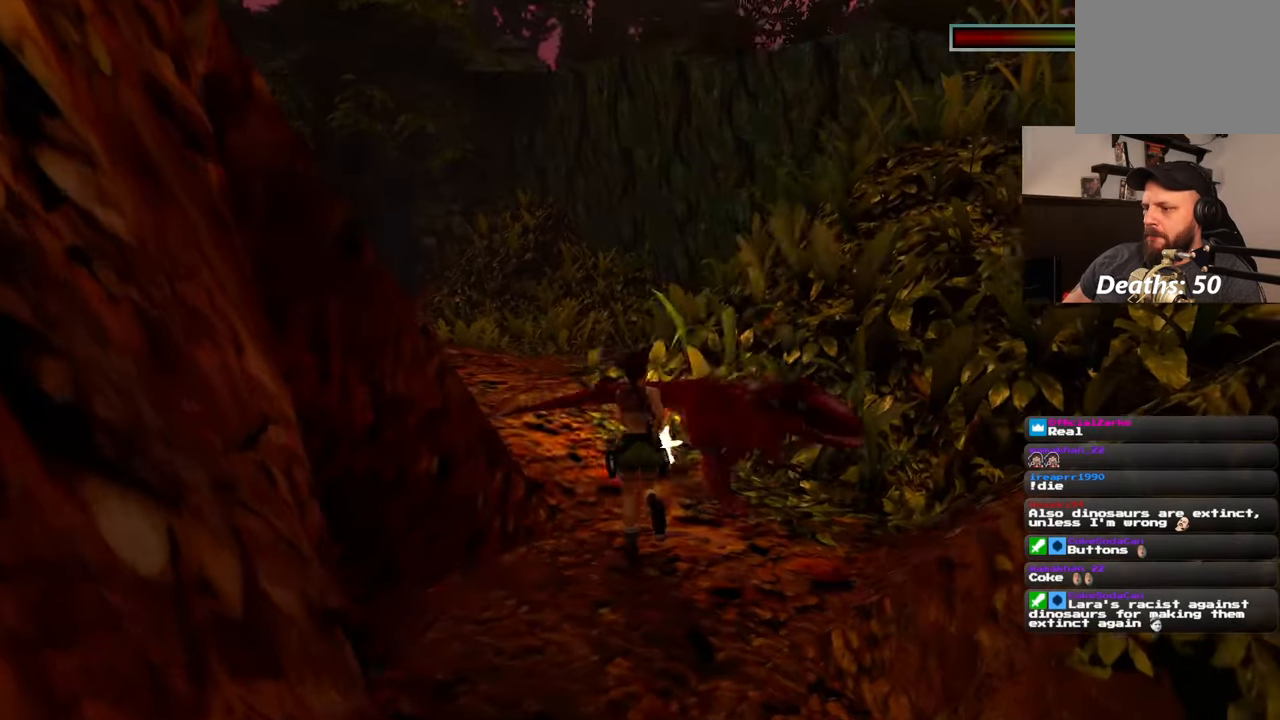
{"buttons": [], "left_stick": "center", "right_stick": "center", "events": [[233, "left_stick", "up-right"], [483, "left_stick", "center"]]}